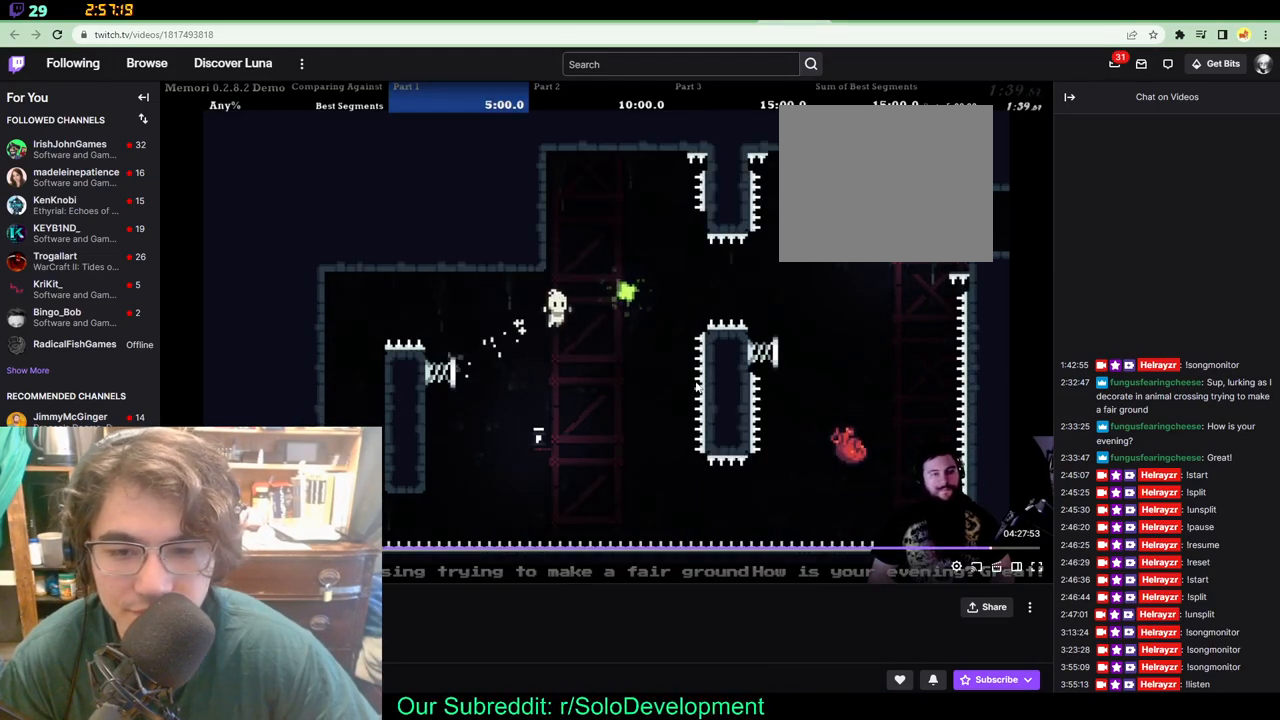
Gameplay with a controller (Xbox layout); each line is a JSON object with the inputs held at the frame after it. "events" lists button and stick changes between this image and that frame as [ms after this image, input, new state], when the widget could be followed in between. Not read: A L1 L2 R1 R2 R3.
{"buttons": ["DPAD_RIGHT"], "left_stick": "center", "right_stick": "center", "events": [[67, "DPAD_UP", "down"], [367, "DPAD_UP", "up"]]}
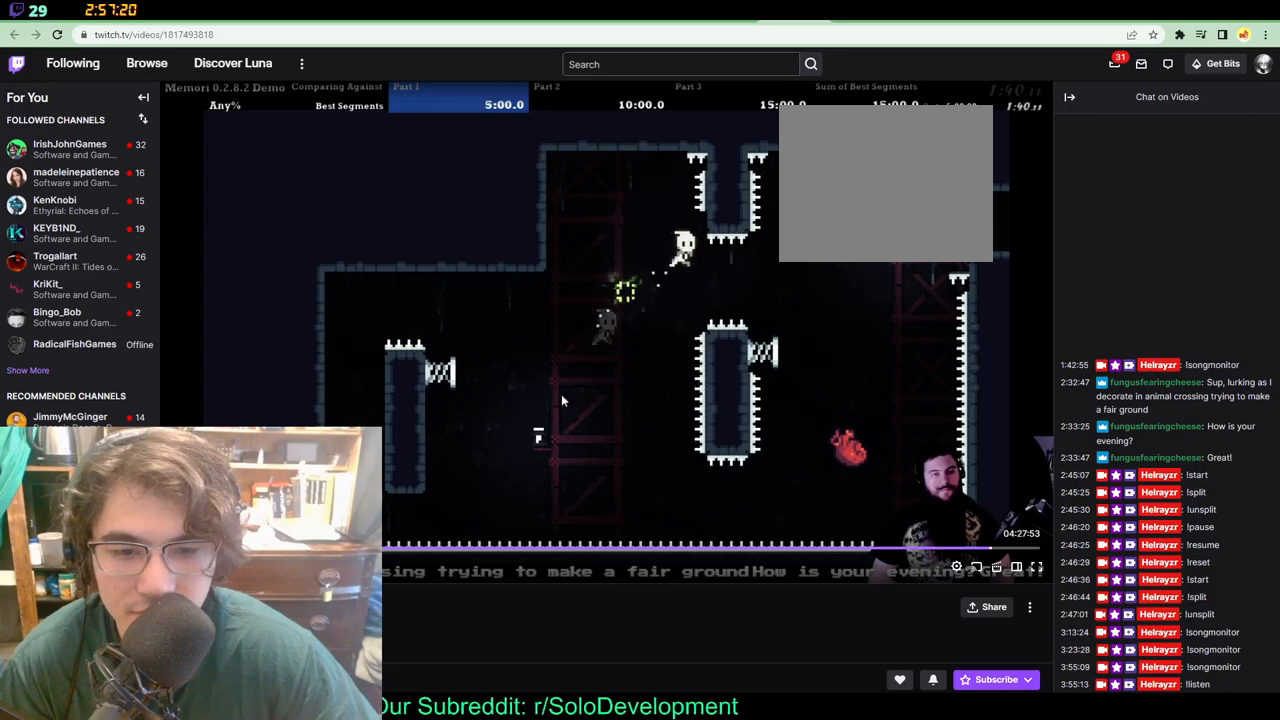
{"buttons": ["DPAD_RIGHT"], "left_stick": "center", "right_stick": "center", "events": []}
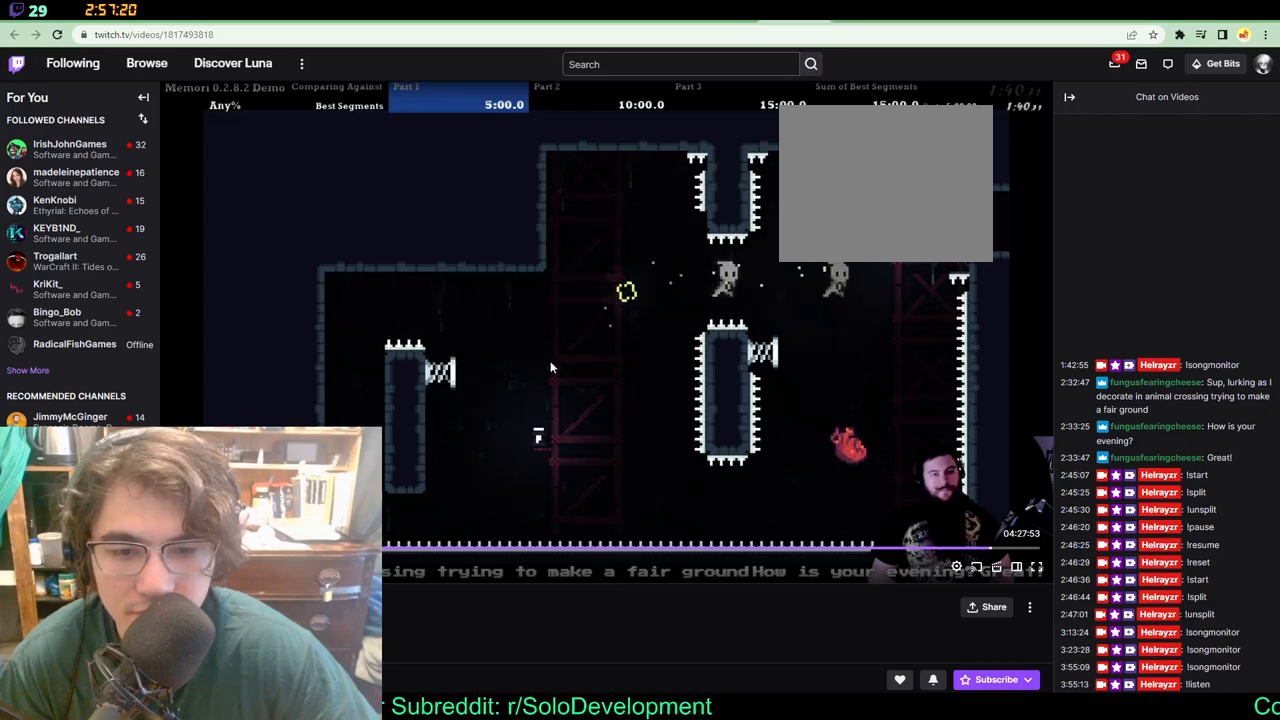
{"buttons": ["DPAD_UP", "DPAD_LEFT"], "left_stick": "center", "right_stick": "center", "events": [[33, "DPAD_RIGHT", "up"], [100, "DPAD_LEFT", "down"], [283, "DPAD_UP", "down"]]}
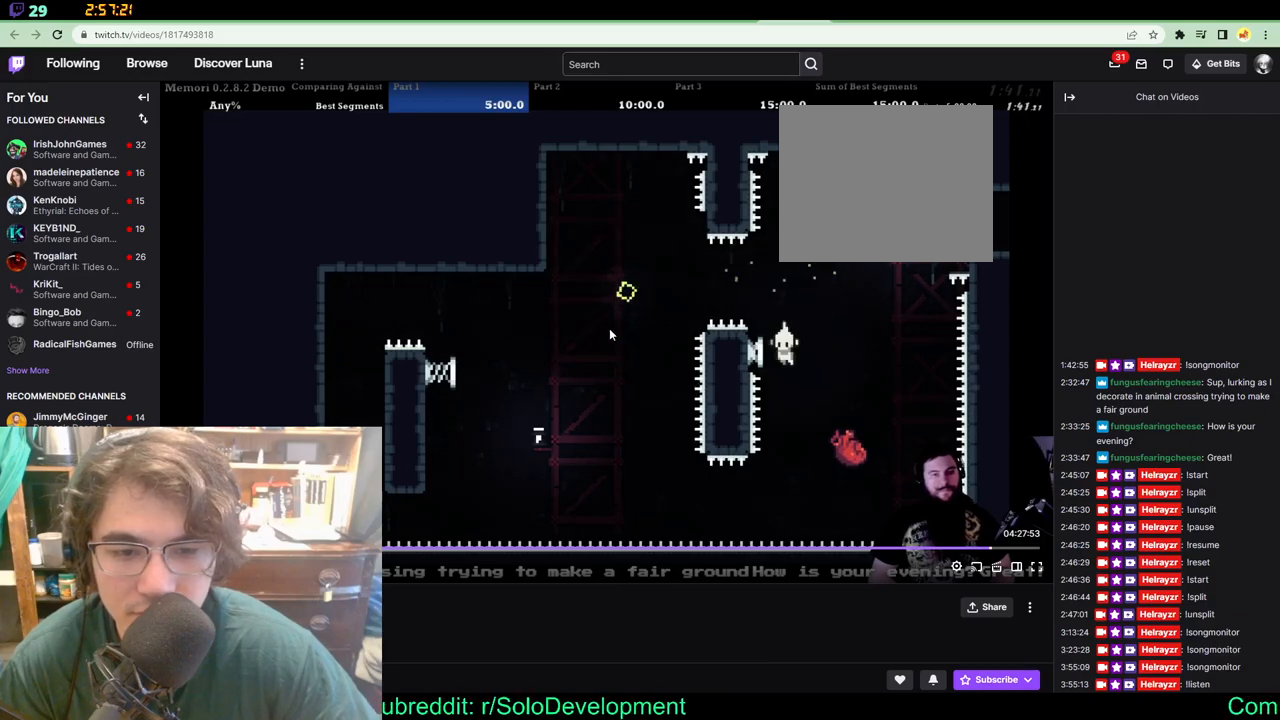
{"buttons": ["DPAD_UP", "DPAD_RIGHT"], "left_stick": "center", "right_stick": "center", "events": [[133, "DPAD_LEFT", "up"], [150, "DPAD_RIGHT", "down"]]}
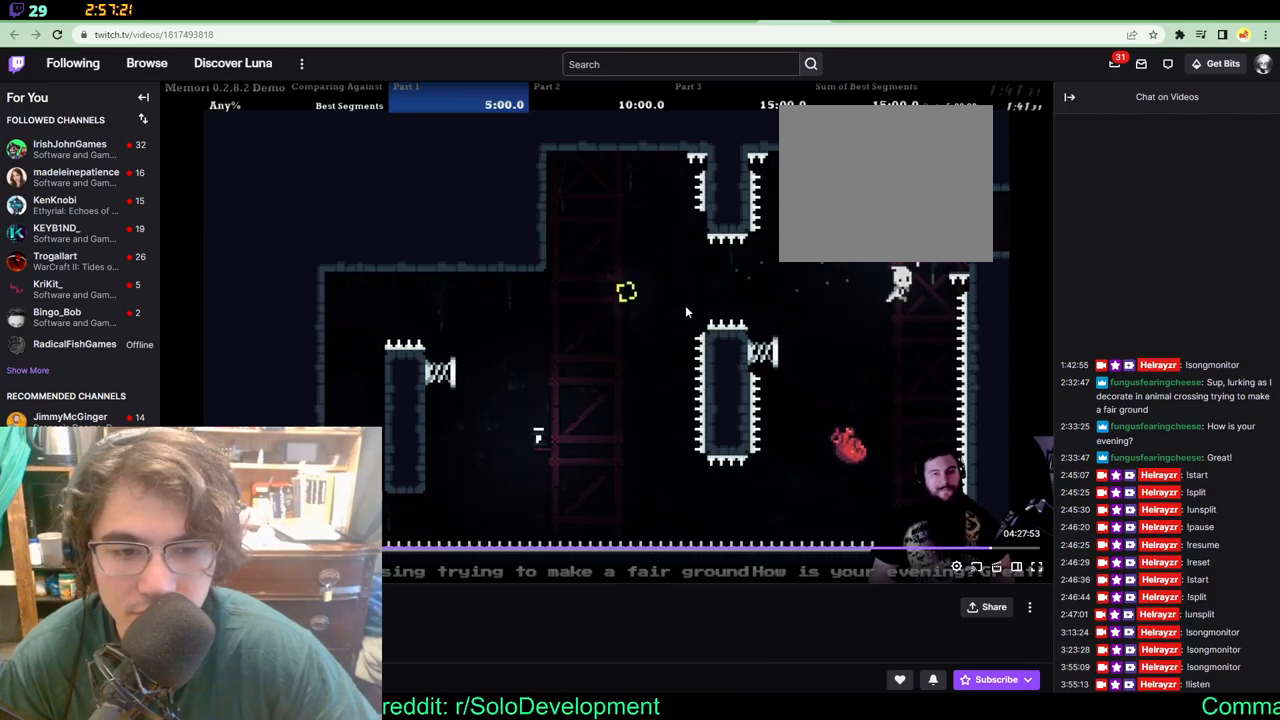
{"buttons": ["DPAD_RIGHT"], "left_stick": "center", "right_stick": "center", "events": [[250, "DPAD_UP", "up"]]}
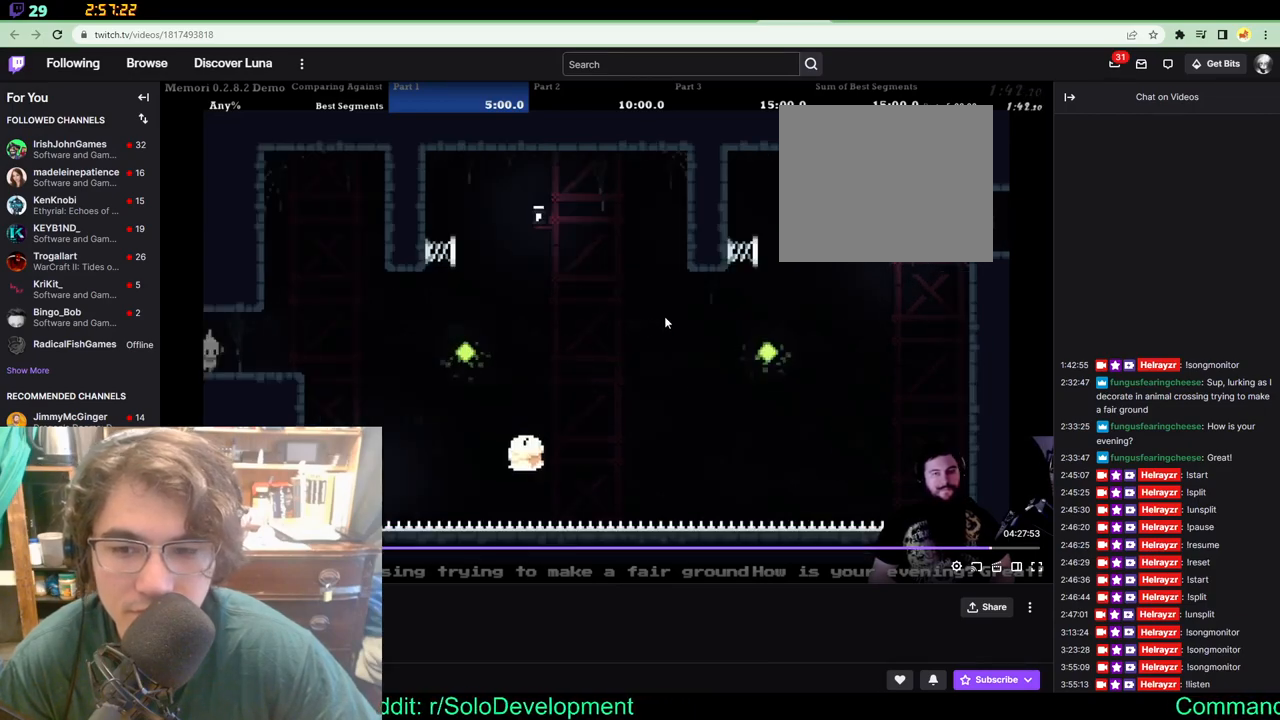
{"buttons": ["DPAD_RIGHT"], "left_stick": "center", "right_stick": "center", "events": [[233, "DPAD_RIGHT", "up"], [383, "DPAD_RIGHT", "down"]]}
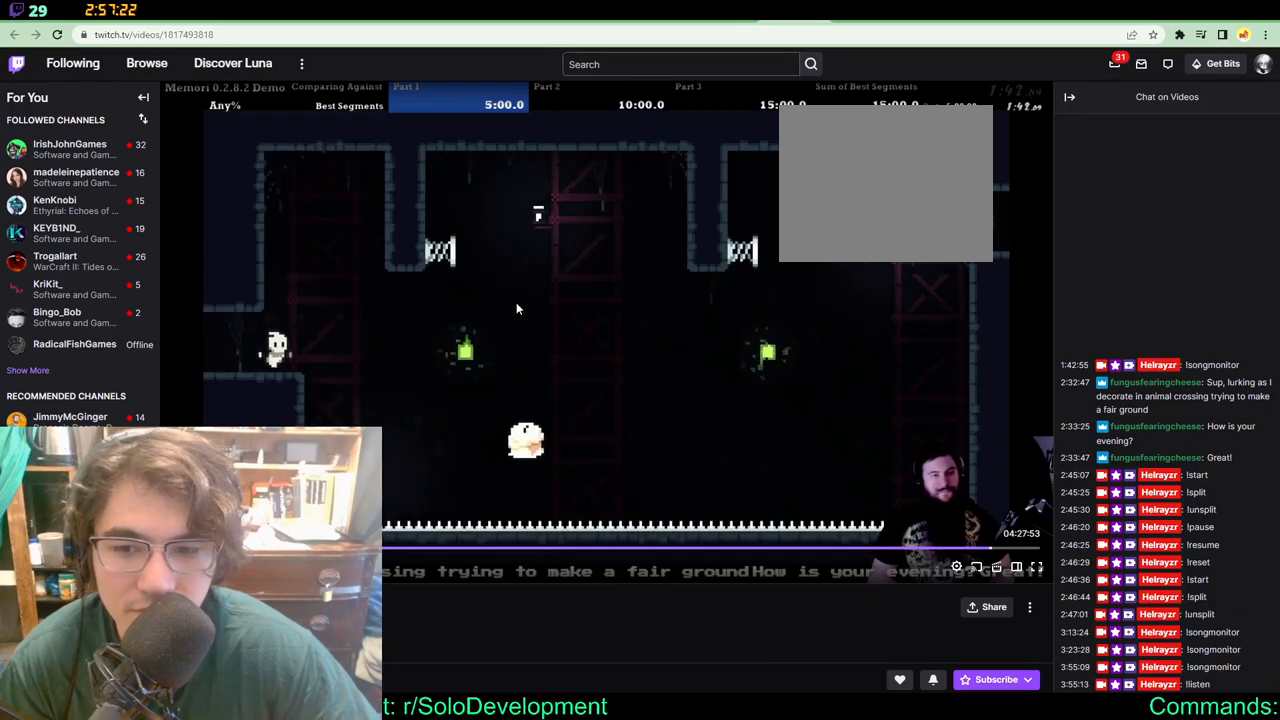
{"buttons": ["DPAD_RIGHT"], "left_stick": "center", "right_stick": "center", "events": []}
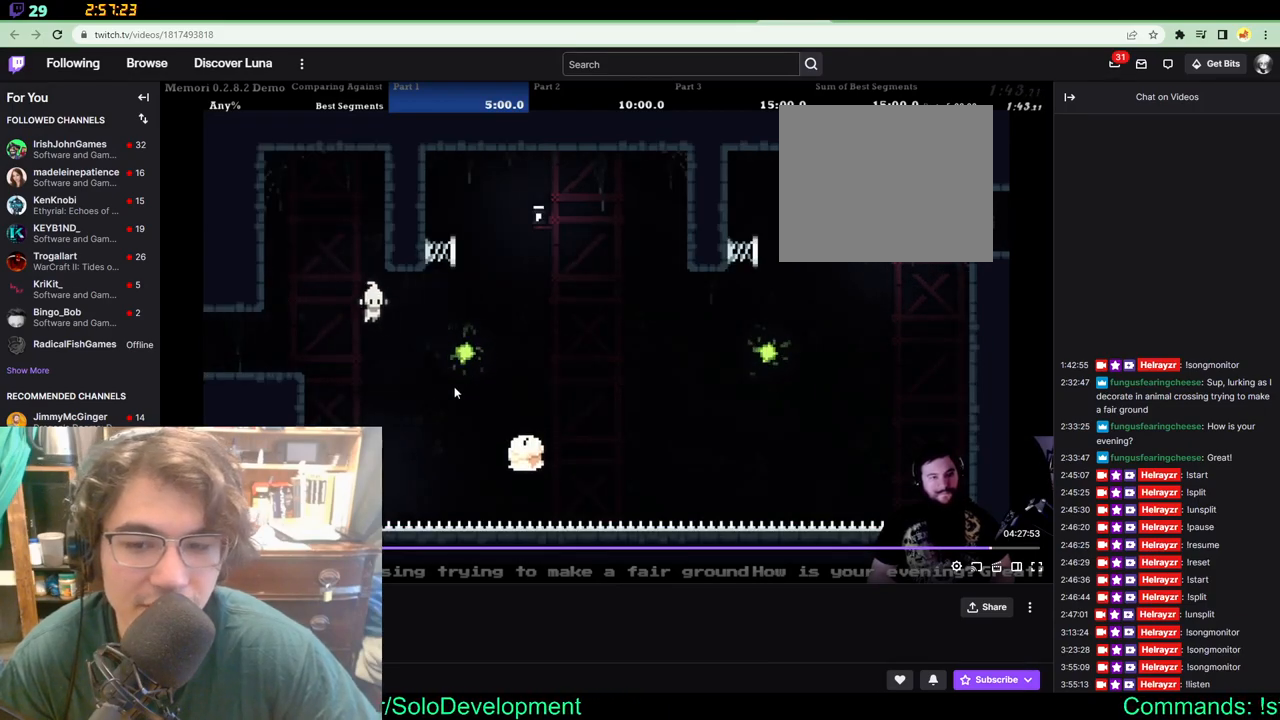
{"buttons": ["DPAD_UP", "DPAD_LEFT"], "left_stick": "center", "right_stick": "center", "events": [[267, "DPAD_UP", "down"], [350, "DPAD_LEFT", "down"], [350, "DPAD_RIGHT", "up"]]}
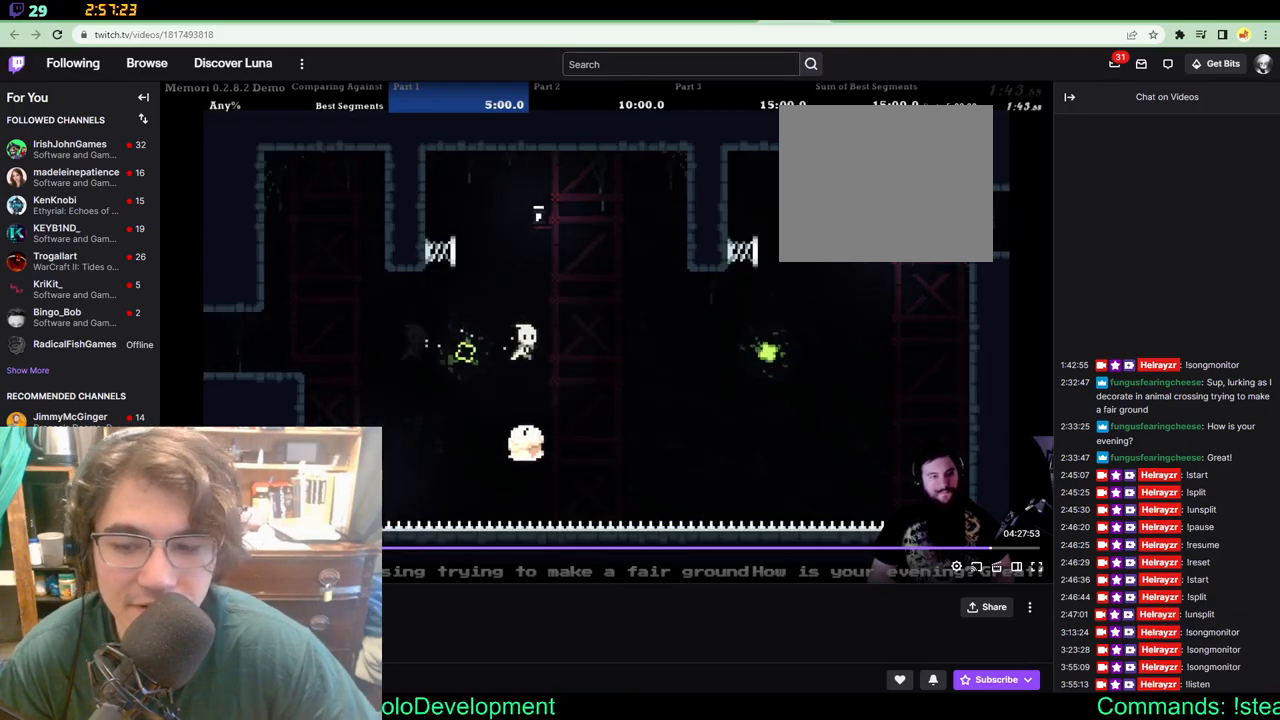
{"buttons": ["DPAD_UP", "DPAD_LEFT"], "left_stick": "center", "right_stick": "center", "events": []}
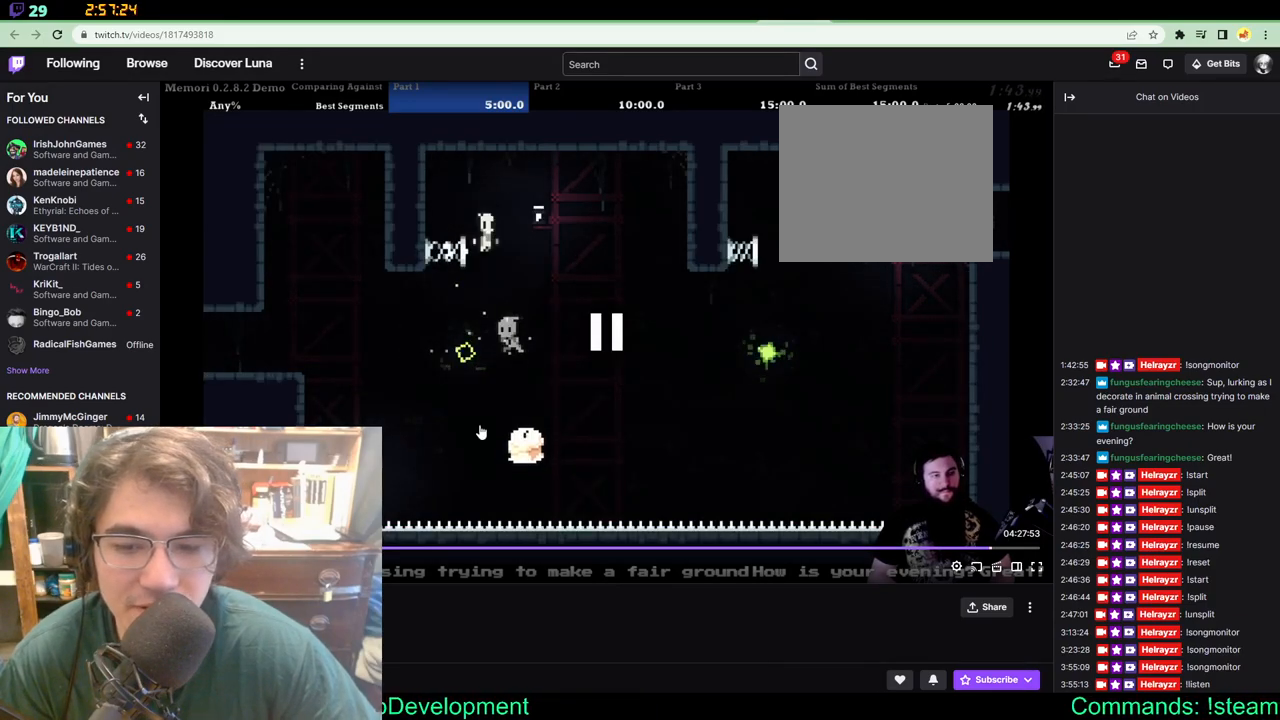
{"buttons": ["DPAD_UP", "DPAD_LEFT"], "left_stick": "center", "right_stick": "center", "events": []}
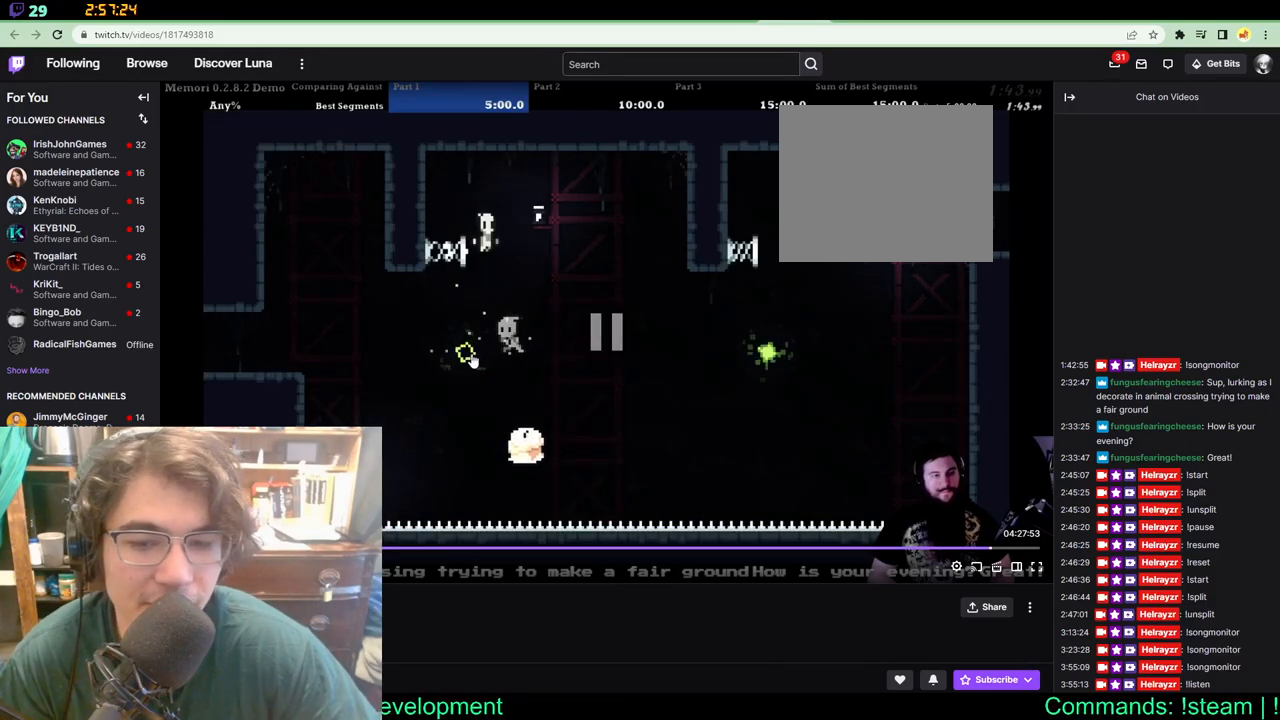
{"buttons": ["DPAD_UP", "DPAD_LEFT"], "left_stick": "center", "right_stick": "center", "events": []}
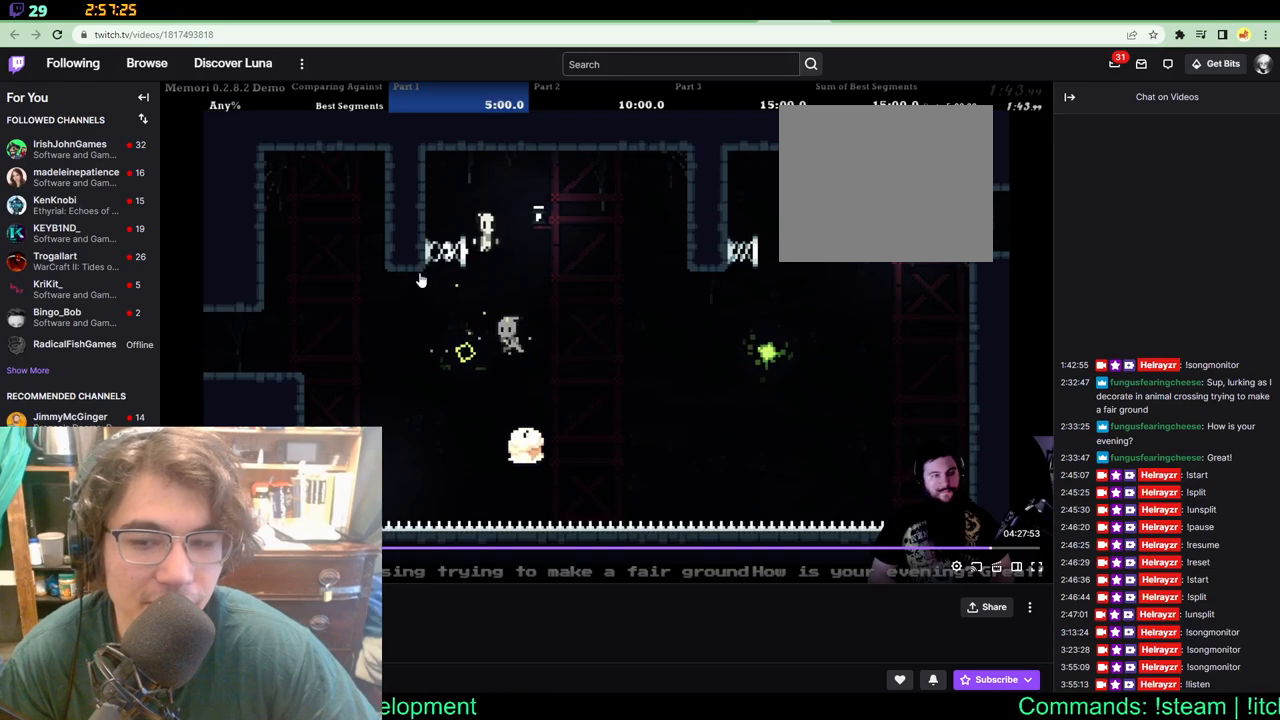
{"buttons": ["DPAD_UP", "DPAD_LEFT"], "left_stick": "center", "right_stick": "center", "events": []}
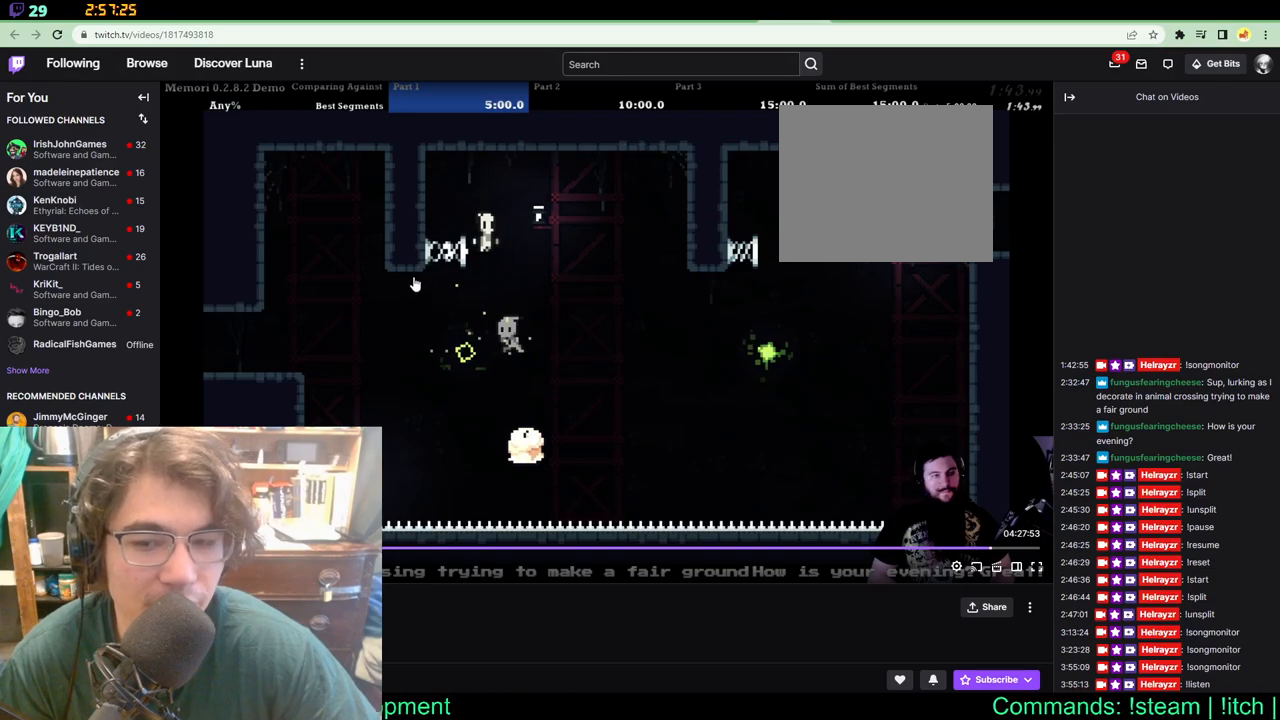
{"buttons": ["DPAD_UP", "DPAD_LEFT"], "left_stick": "center", "right_stick": "center", "events": []}
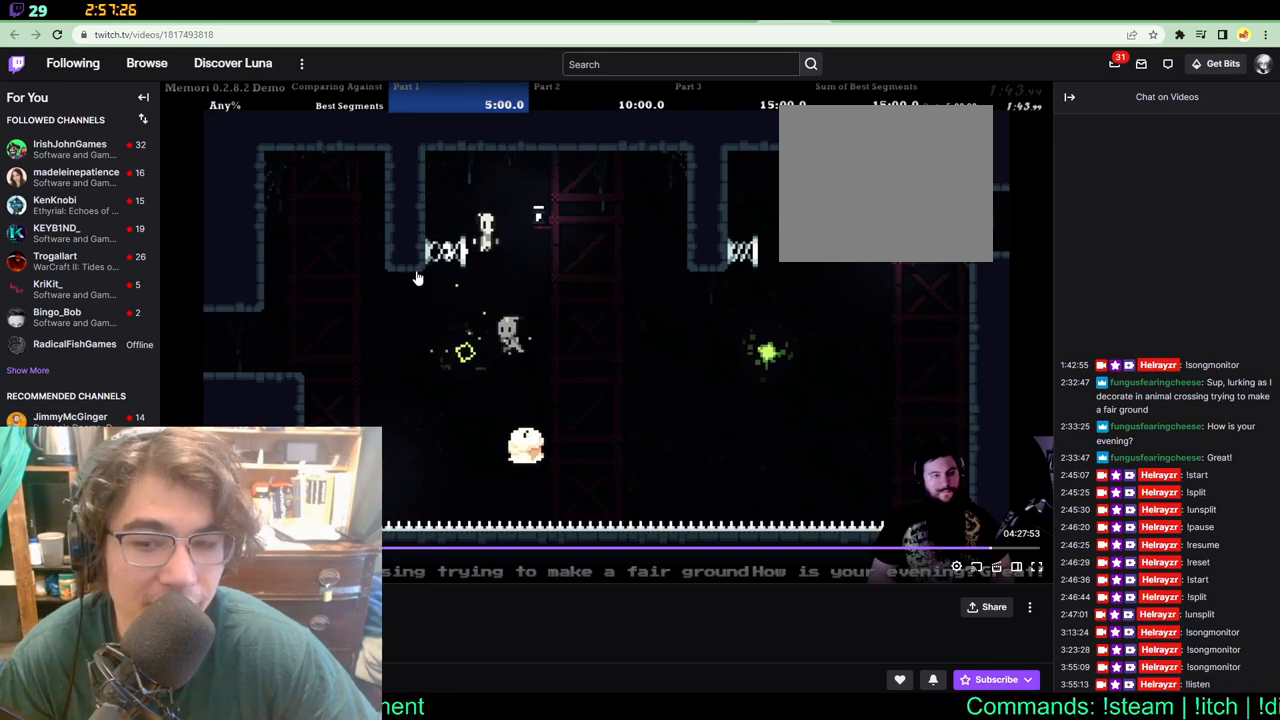
{"buttons": ["DPAD_UP", "DPAD_LEFT"], "left_stick": "center", "right_stick": "center", "events": []}
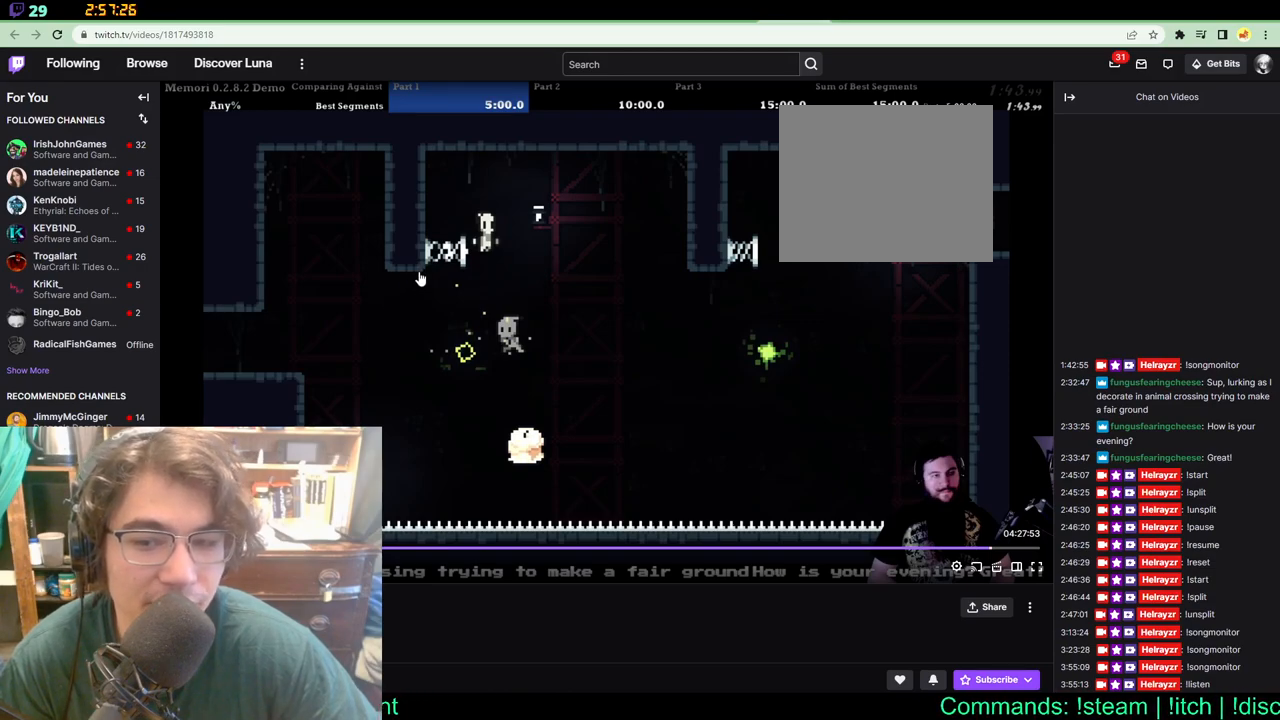
{"buttons": ["DPAD_UP", "DPAD_LEFT"], "left_stick": "center", "right_stick": "center", "events": []}
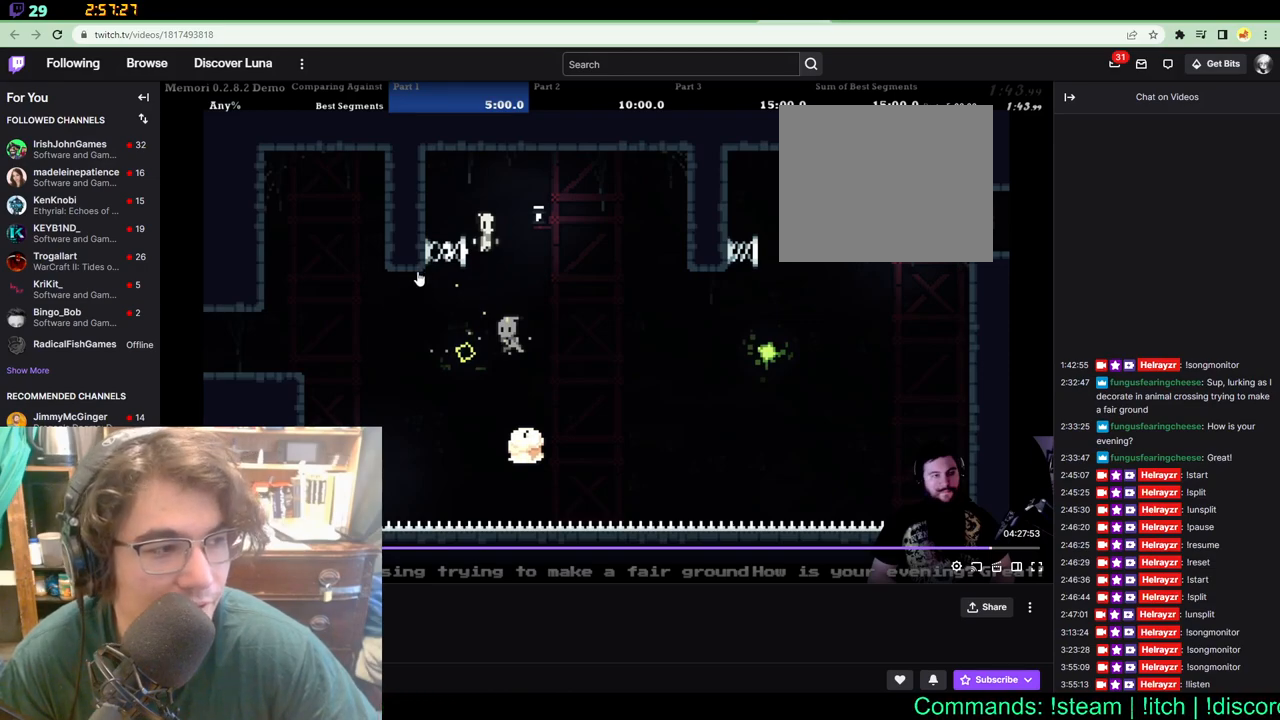
{"buttons": ["DPAD_UP", "DPAD_LEFT"], "left_stick": "center", "right_stick": "center", "events": []}
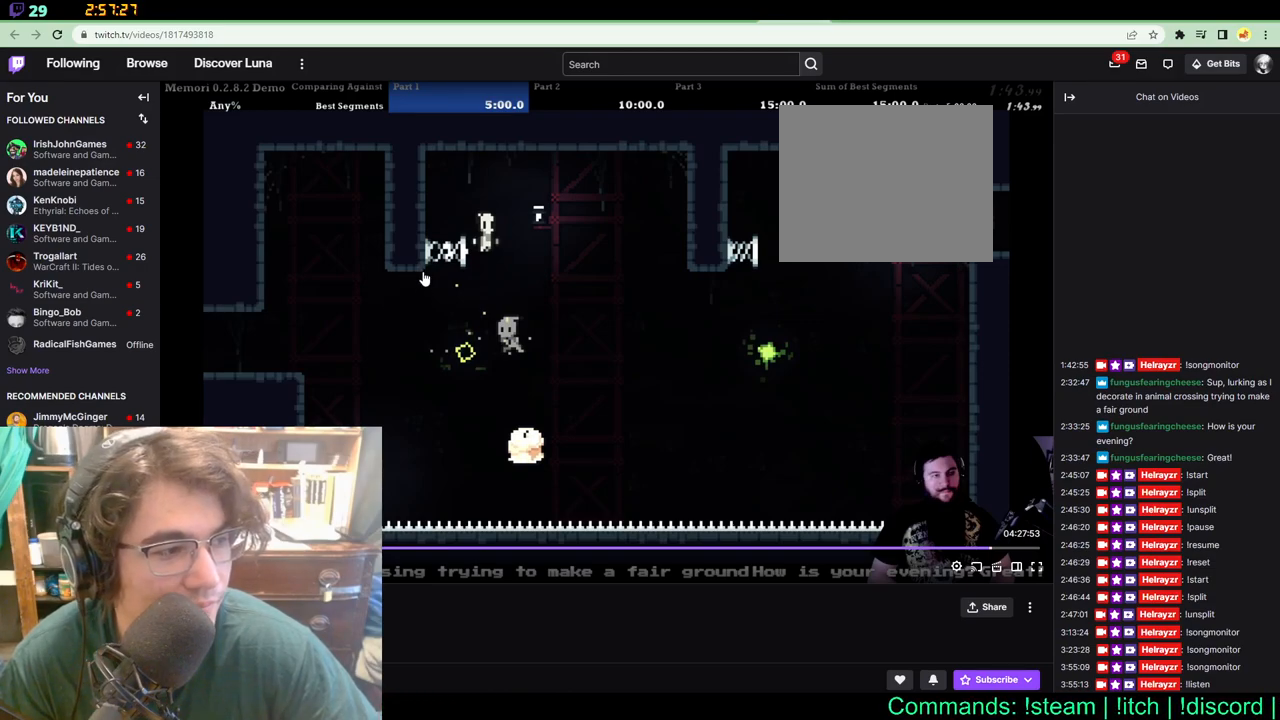
{"buttons": ["DPAD_UP", "DPAD_LEFT"], "left_stick": "center", "right_stick": "center", "events": []}
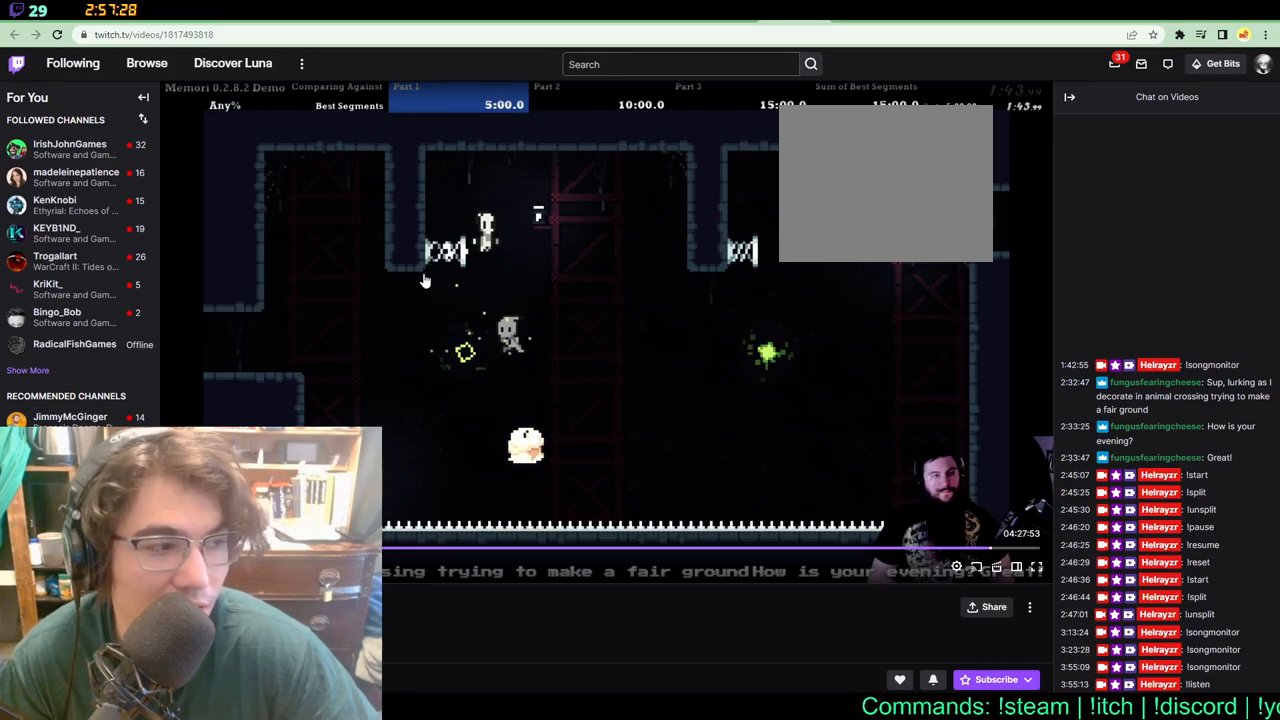
{"buttons": ["DPAD_UP", "DPAD_LEFT"], "left_stick": "center", "right_stick": "center", "events": []}
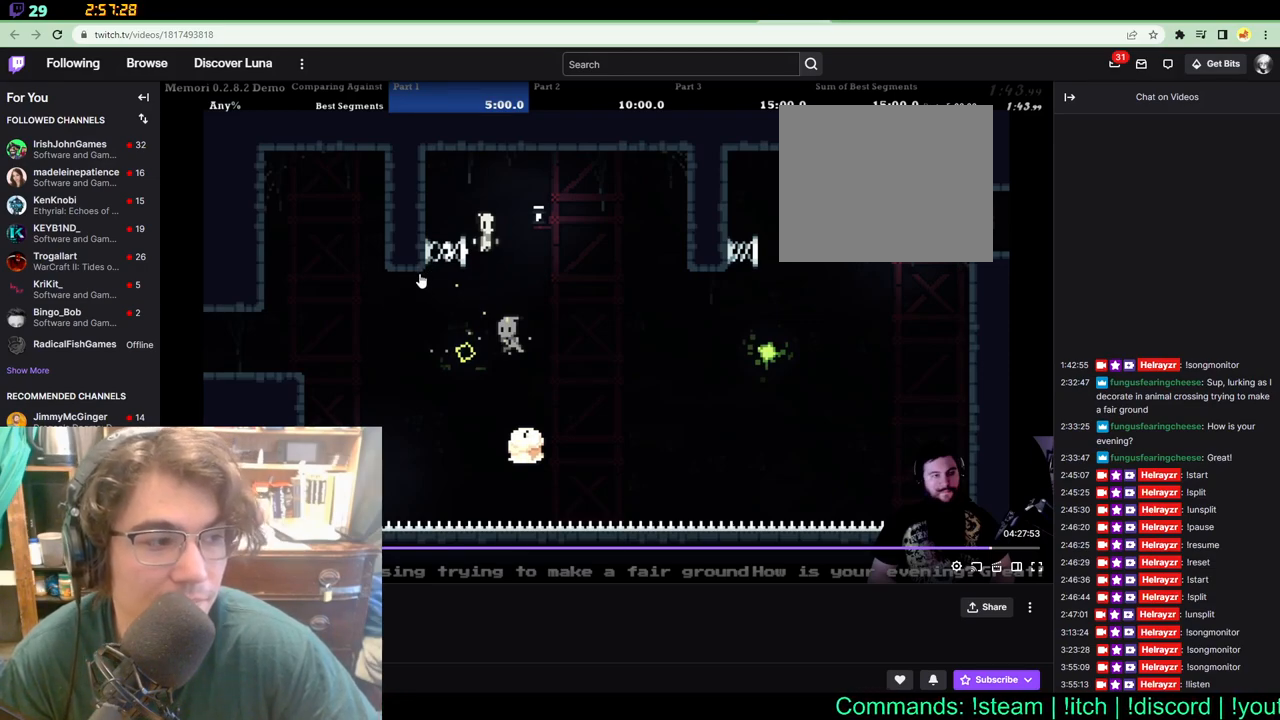
{"buttons": ["DPAD_UP", "DPAD_LEFT"], "left_stick": "center", "right_stick": "center", "events": []}
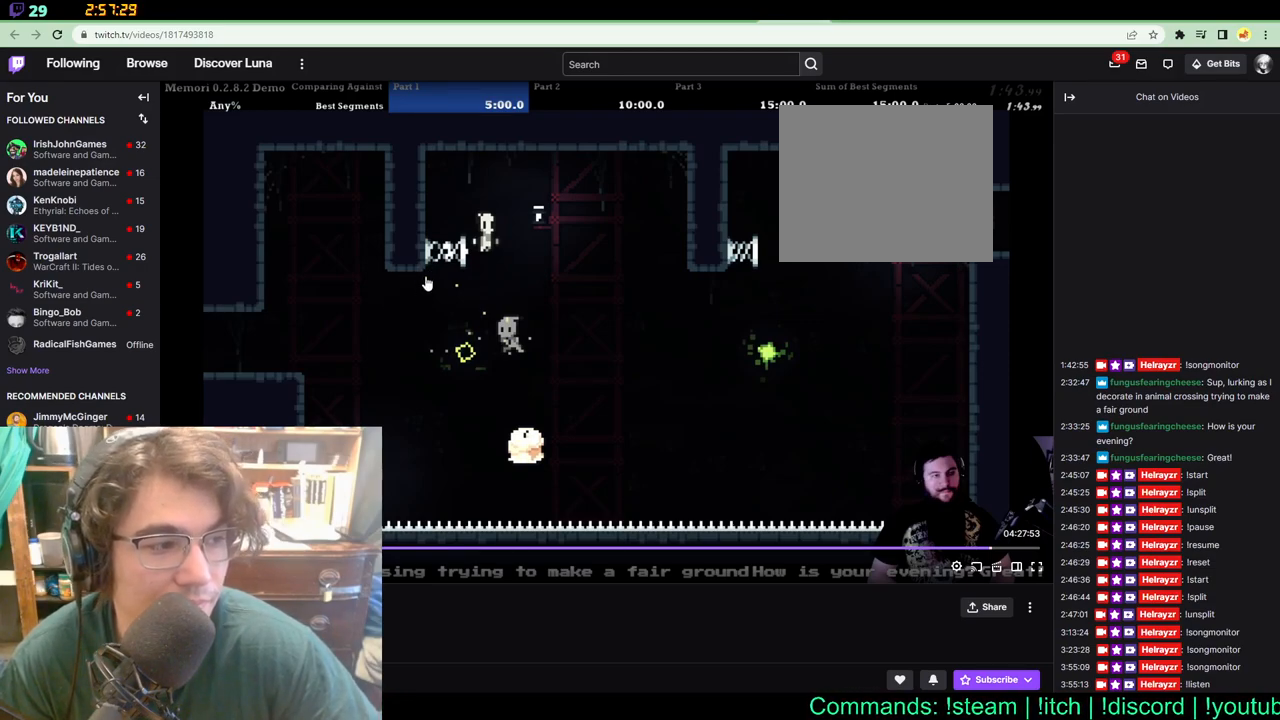
{"buttons": ["DPAD_UP", "DPAD_LEFT"], "left_stick": "center", "right_stick": "center", "events": []}
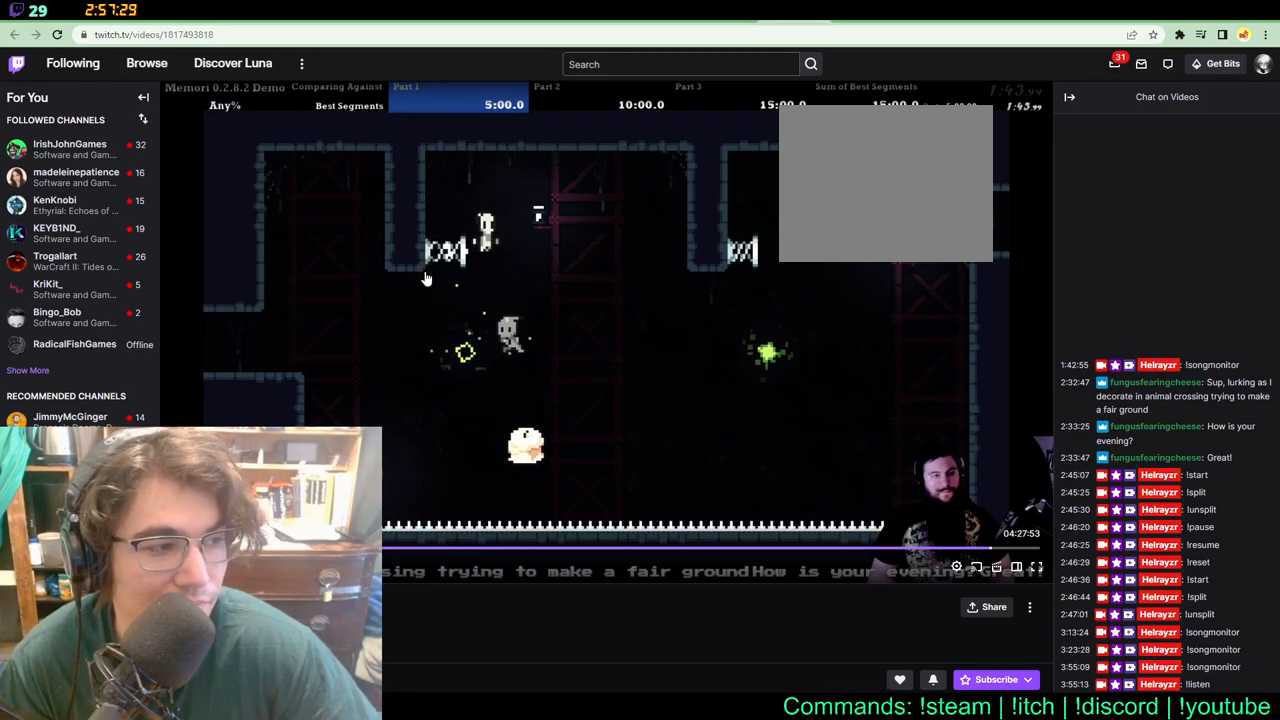
{"buttons": ["DPAD_UP", "DPAD_LEFT"], "left_stick": "center", "right_stick": "center", "events": []}
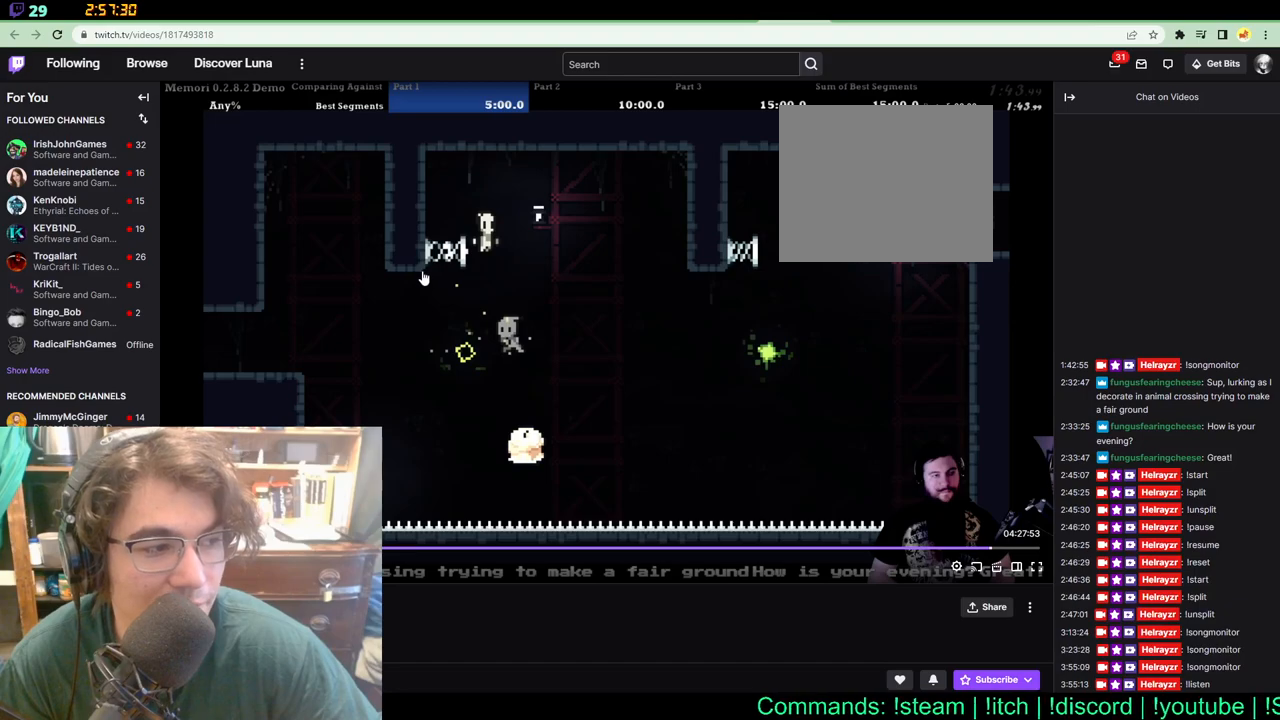
{"buttons": ["DPAD_UP", "DPAD_LEFT"], "left_stick": "center", "right_stick": "center", "events": []}
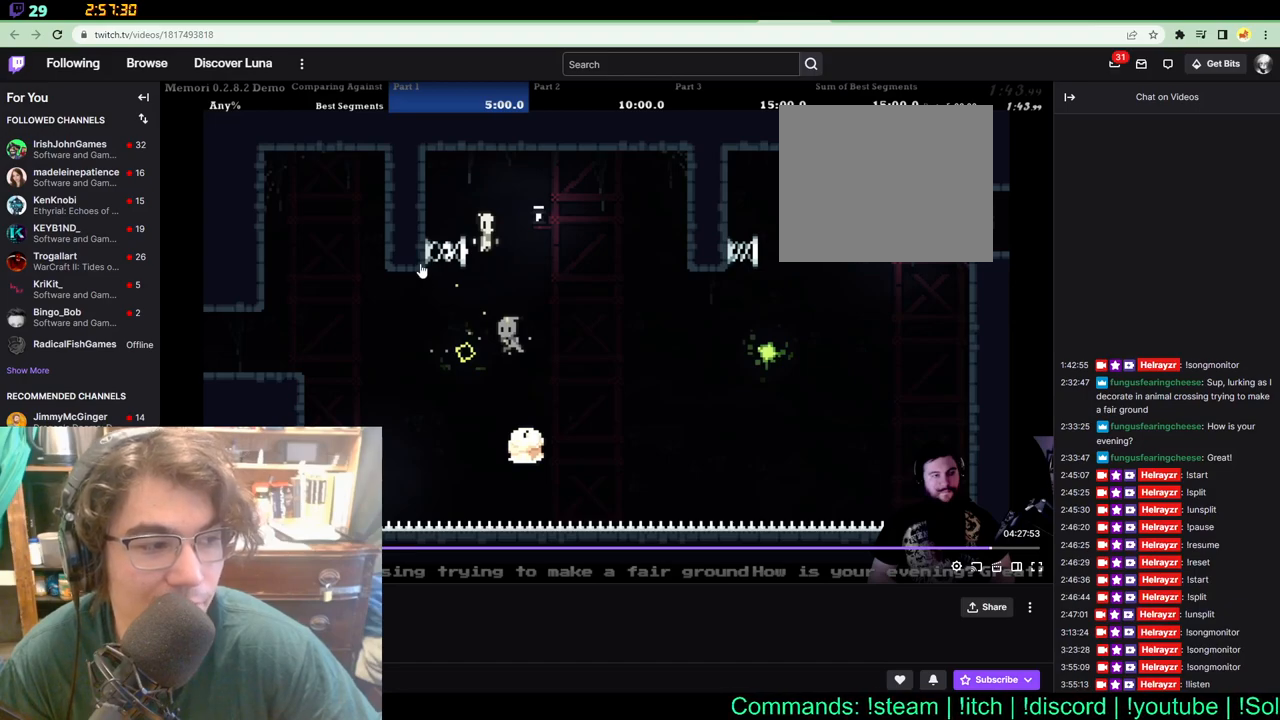
{"buttons": ["DPAD_UP", "DPAD_LEFT"], "left_stick": "center", "right_stick": "center", "events": []}
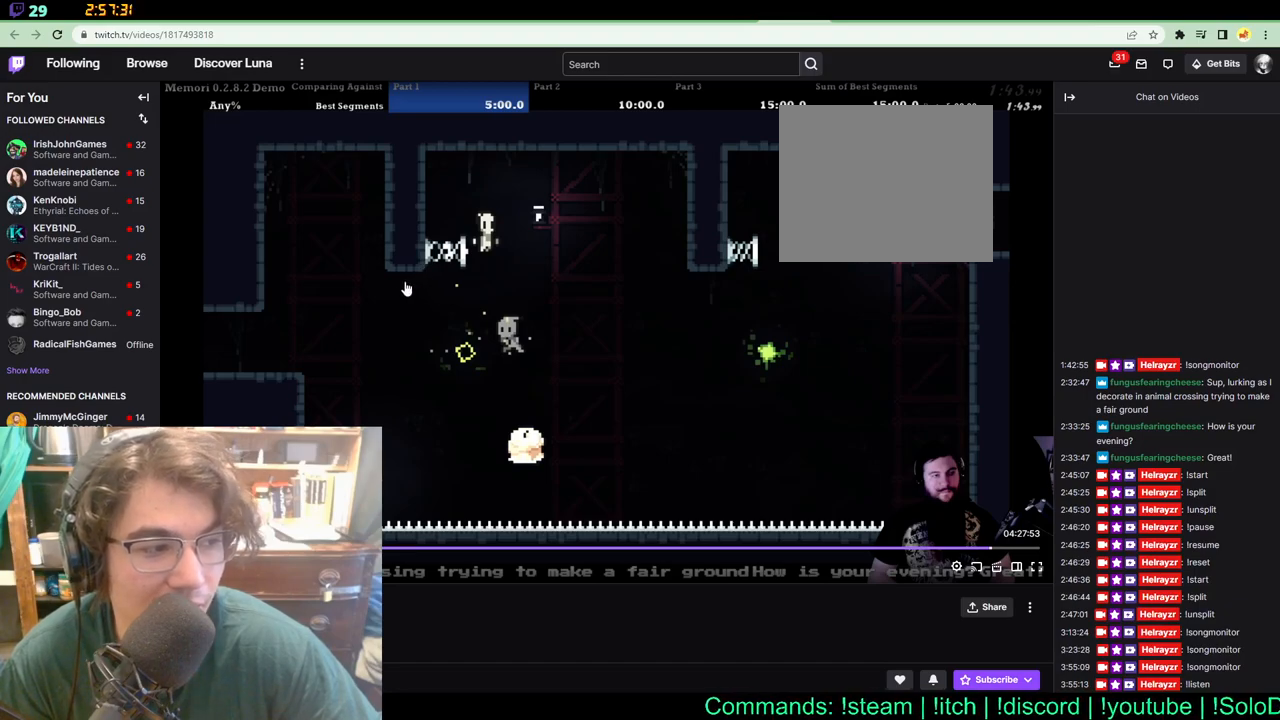
{"buttons": ["DPAD_UP", "DPAD_LEFT"], "left_stick": "center", "right_stick": "center", "events": []}
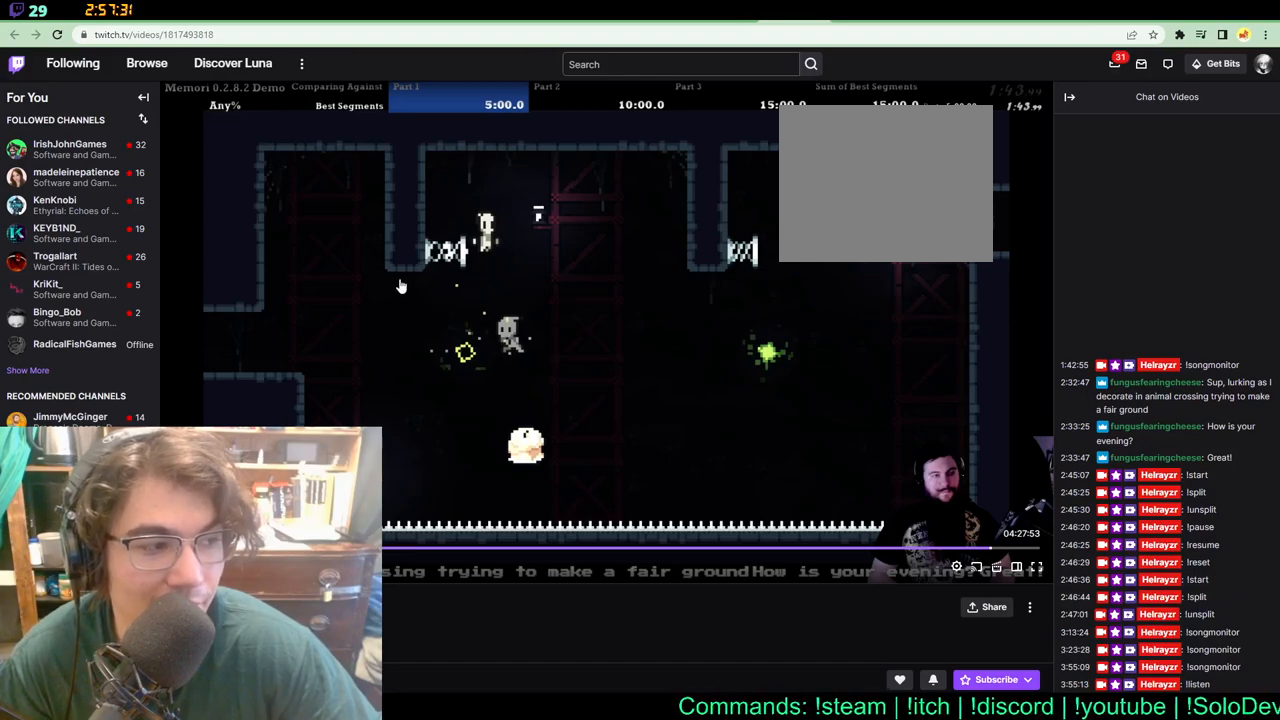
{"buttons": ["DPAD_UP", "DPAD_LEFT"], "left_stick": "center", "right_stick": "center", "events": []}
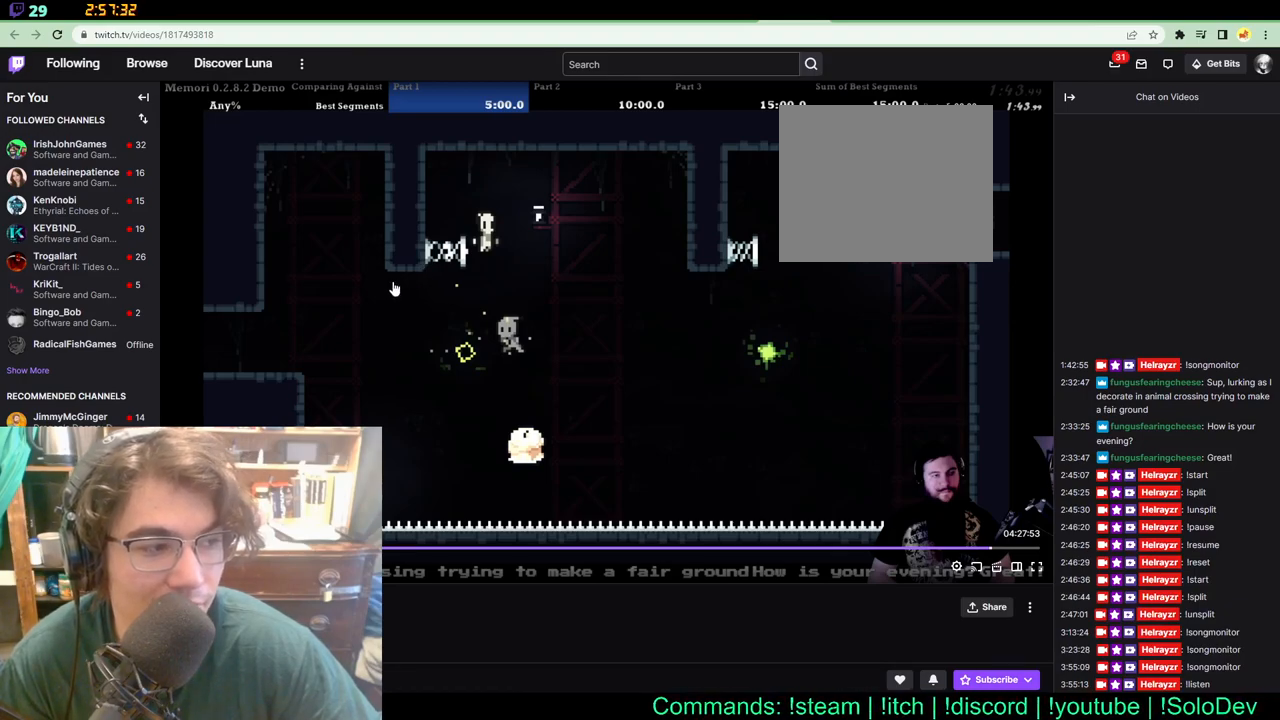
{"buttons": ["DPAD_UP", "DPAD_LEFT"], "left_stick": "center", "right_stick": "center", "events": []}
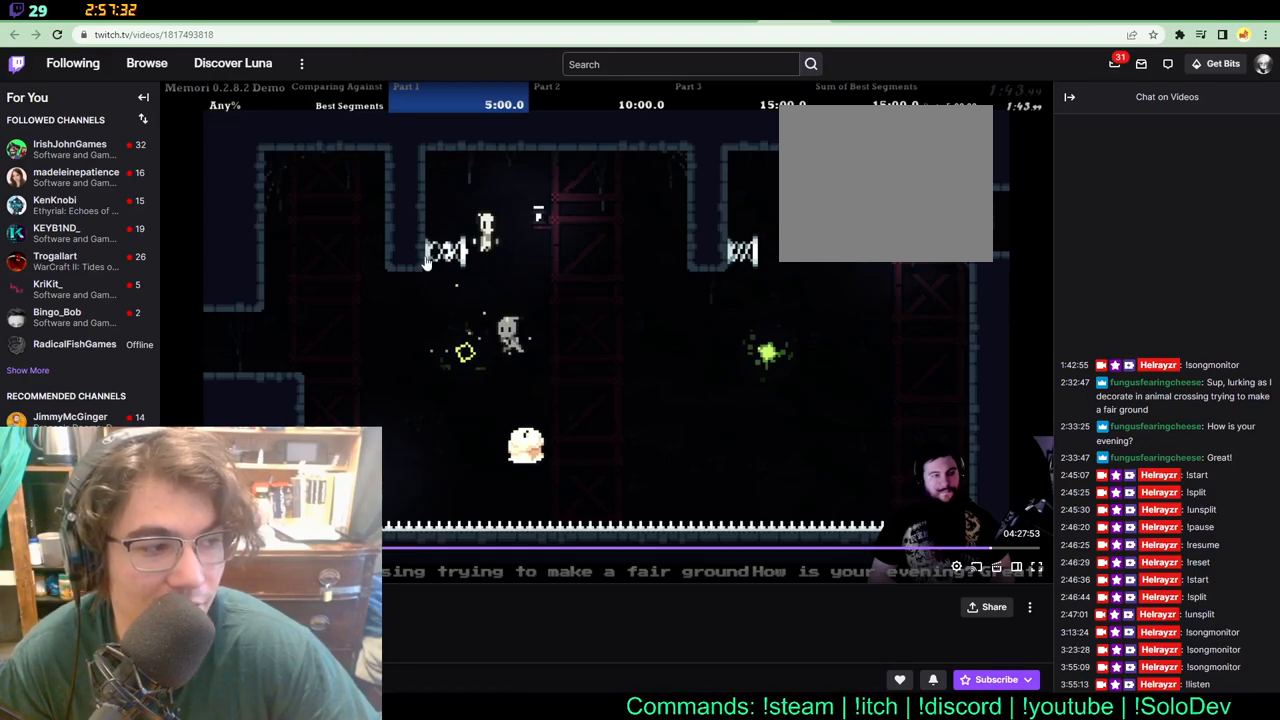
{"buttons": ["DPAD_UP", "DPAD_LEFT"], "left_stick": "center", "right_stick": "center", "events": []}
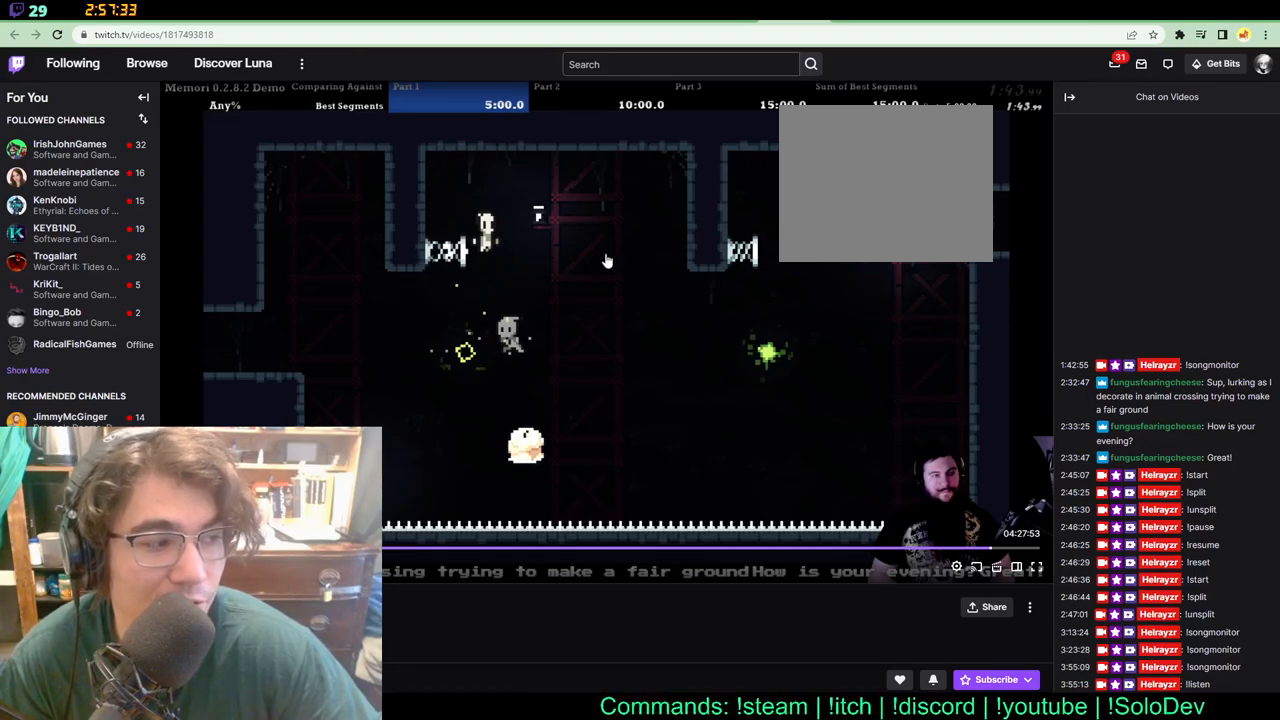
{"buttons": ["DPAD_UP", "DPAD_LEFT"], "left_stick": "center", "right_stick": "center", "events": []}
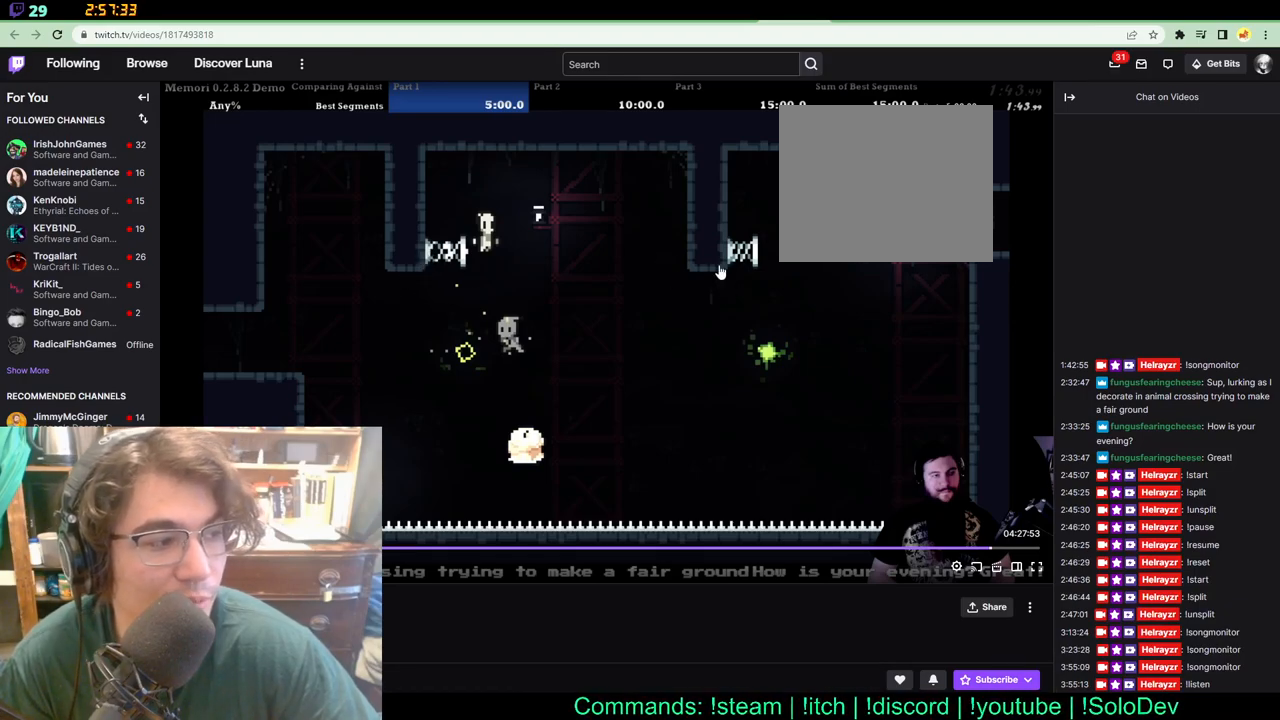
{"buttons": ["DPAD_UP", "DPAD_LEFT"], "left_stick": "center", "right_stick": "center", "events": []}
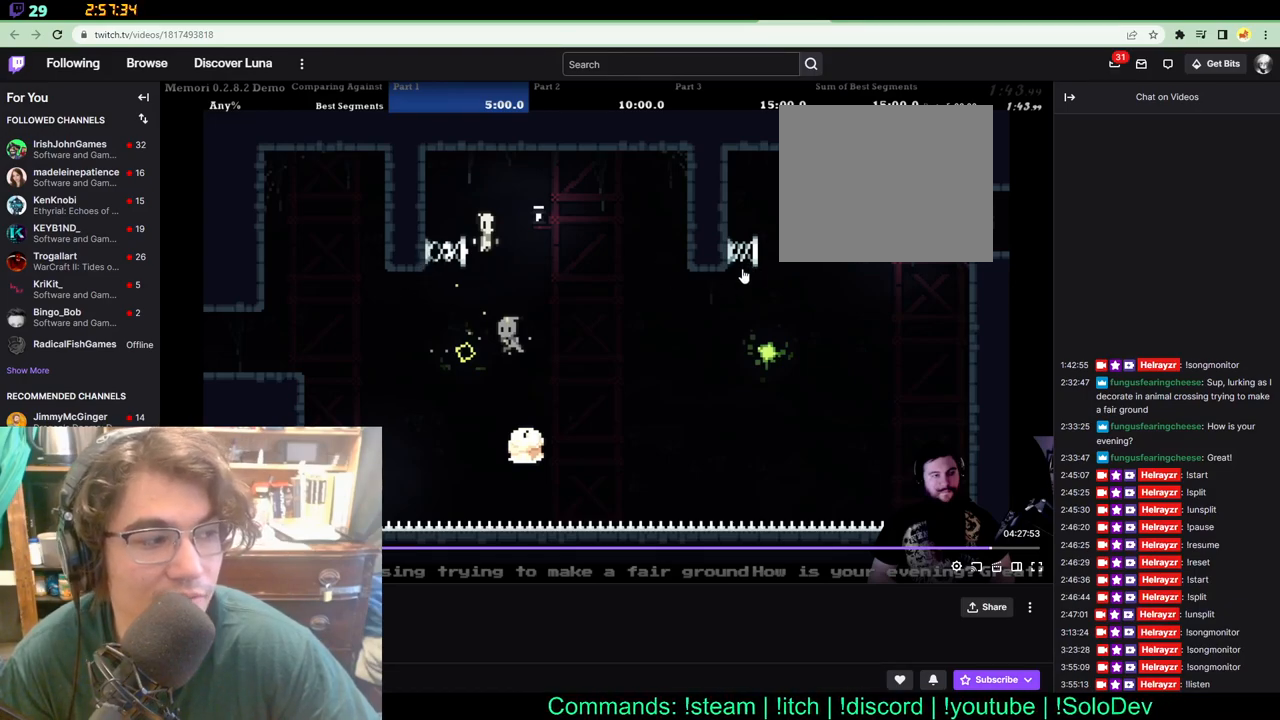
{"buttons": ["DPAD_UP", "DPAD_LEFT"], "left_stick": "center", "right_stick": "center", "events": []}